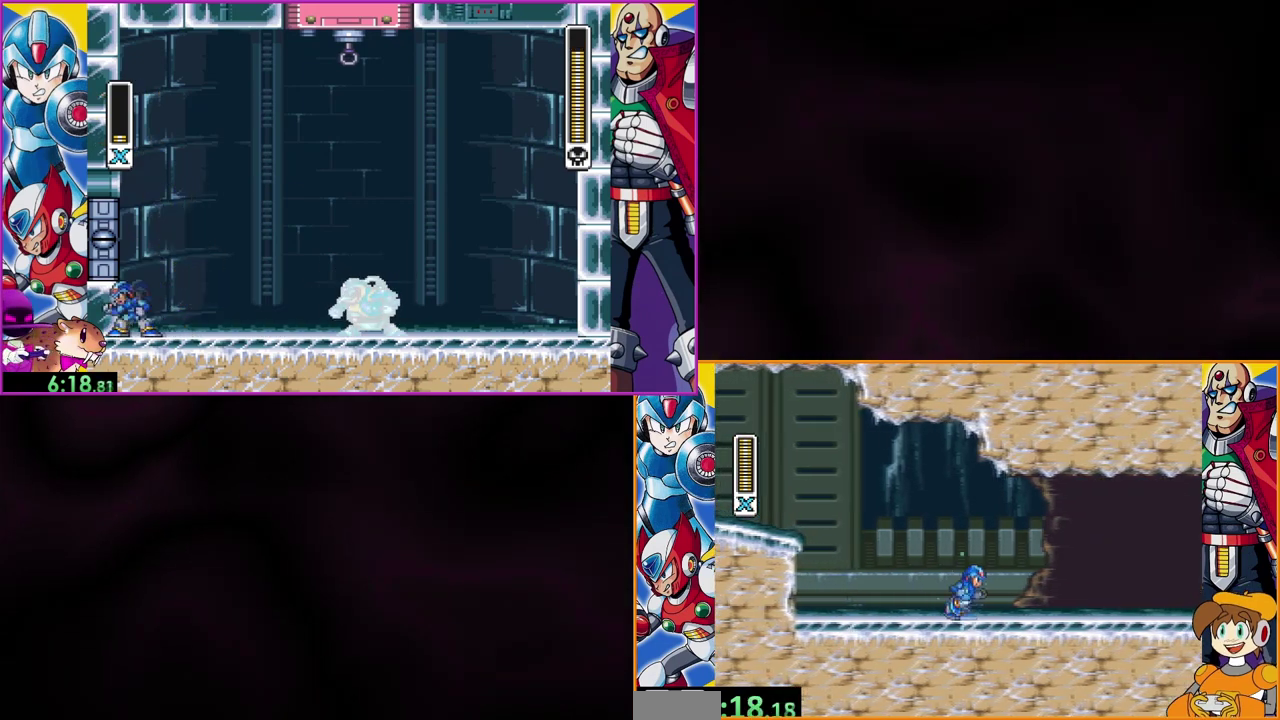
Gameplay with a controller (Nintendo layout); each line is a JSON object with the inputs held at the frame after it. "events" lists button and stick changes between this image and that frame as [ms after this image, input, new state], when the widget could be followed in between. Not read: L3 R1 R3.
{"buttons": ["Y", "DPAD_RIGHT"], "events": []}
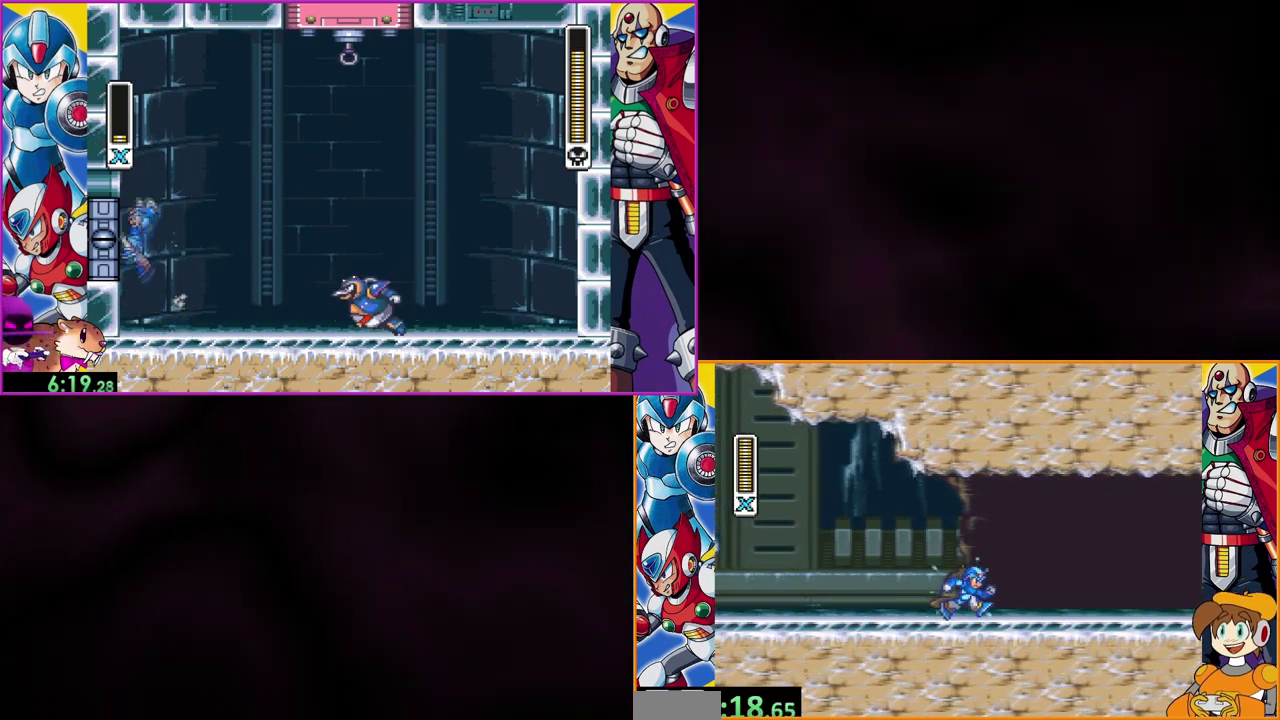
{"buttons": ["Y", "DPAD_RIGHT"], "events": []}
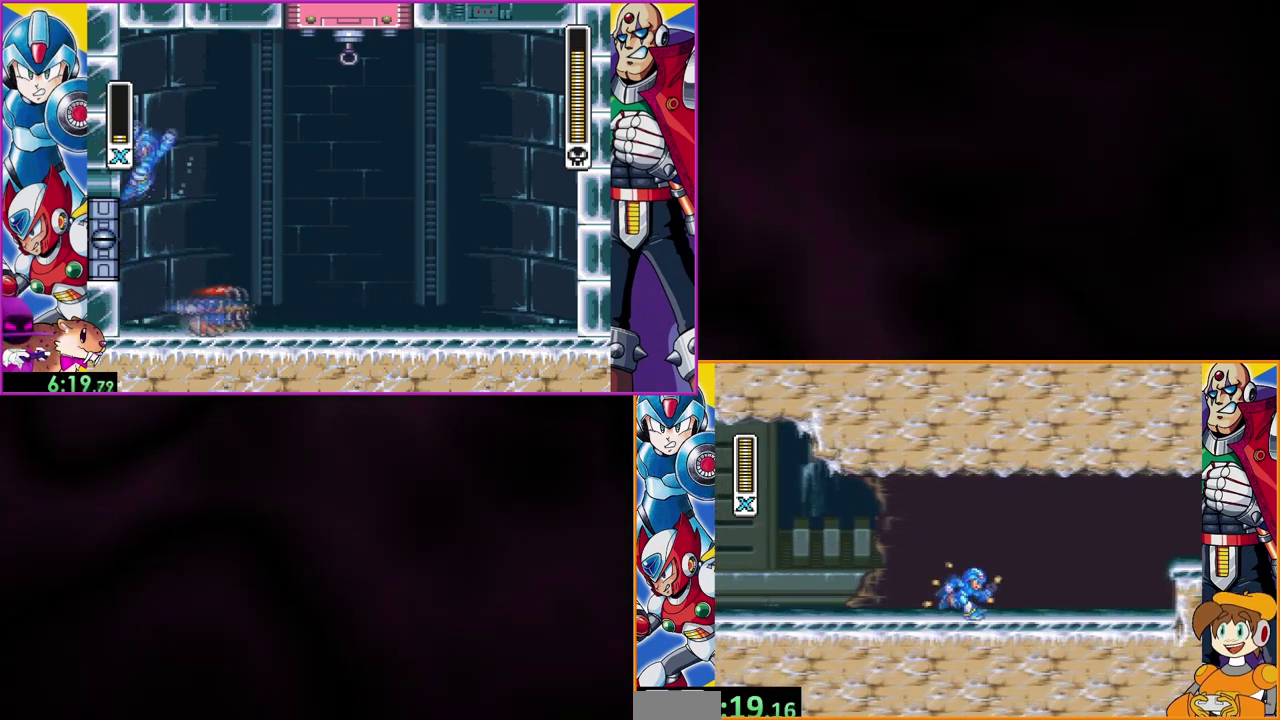
{"buttons": ["Y", "DPAD_RIGHT"], "events": []}
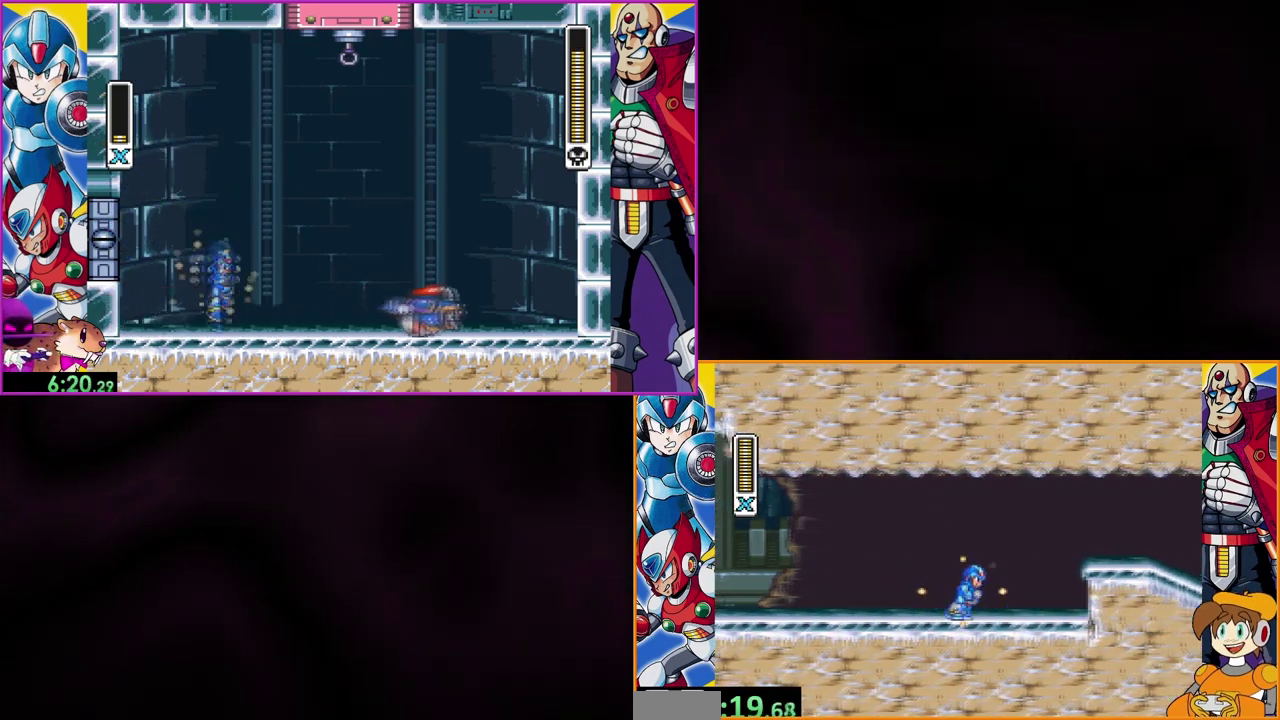
{"buttons": ["B", "Y", "DPAD_RIGHT"], "events": [[367, "B", "down"]]}
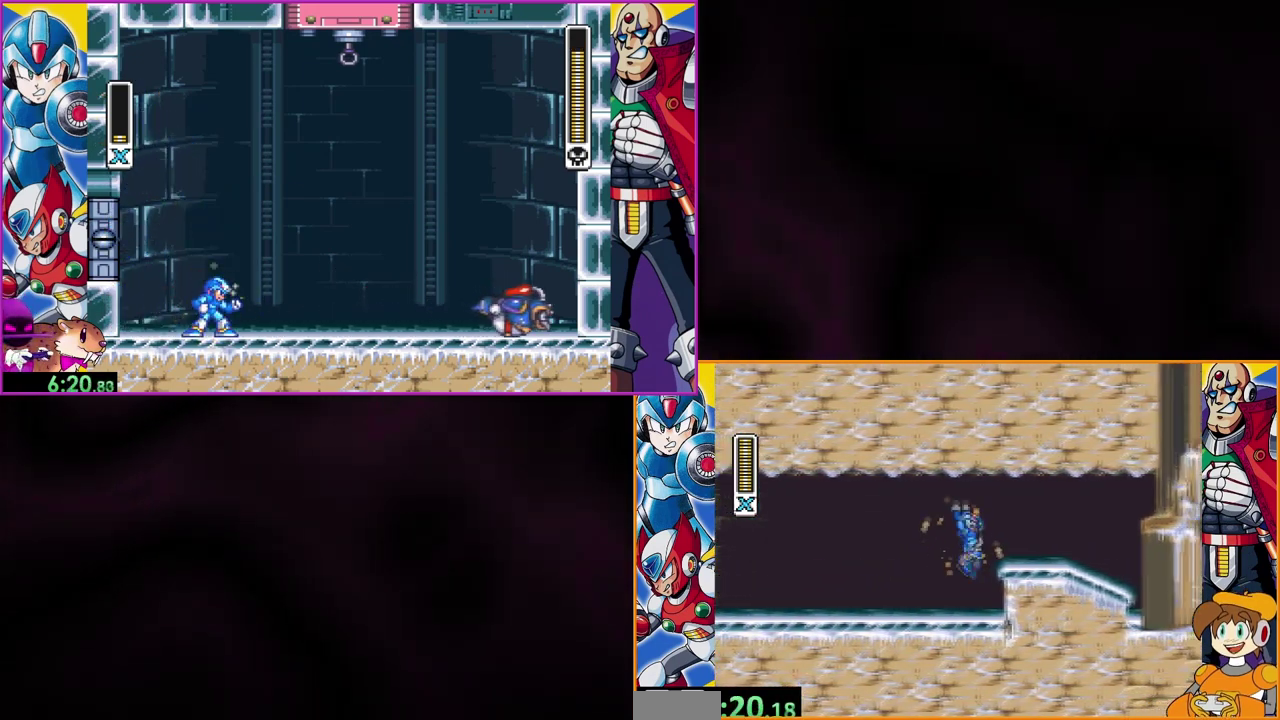
{"buttons": ["Y", "DPAD_RIGHT"], "events": [[233, "B", "up"]]}
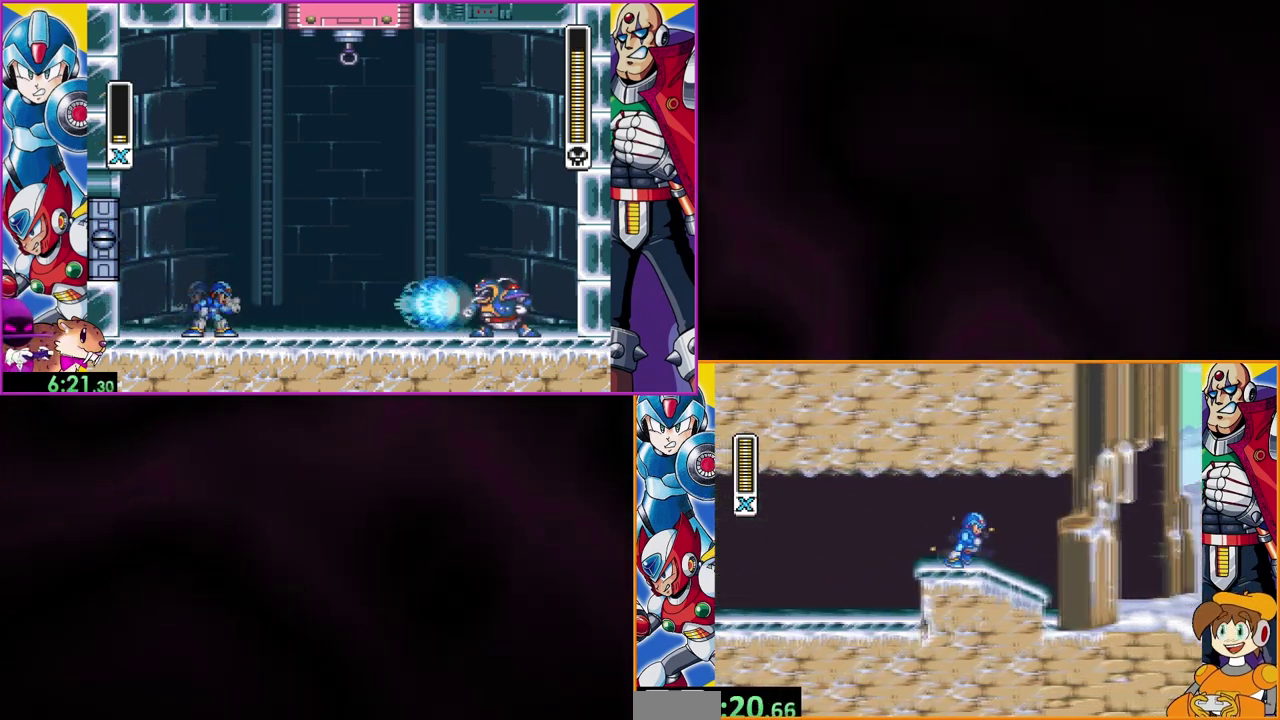
{"buttons": ["Y", "DPAD_RIGHT"], "events": []}
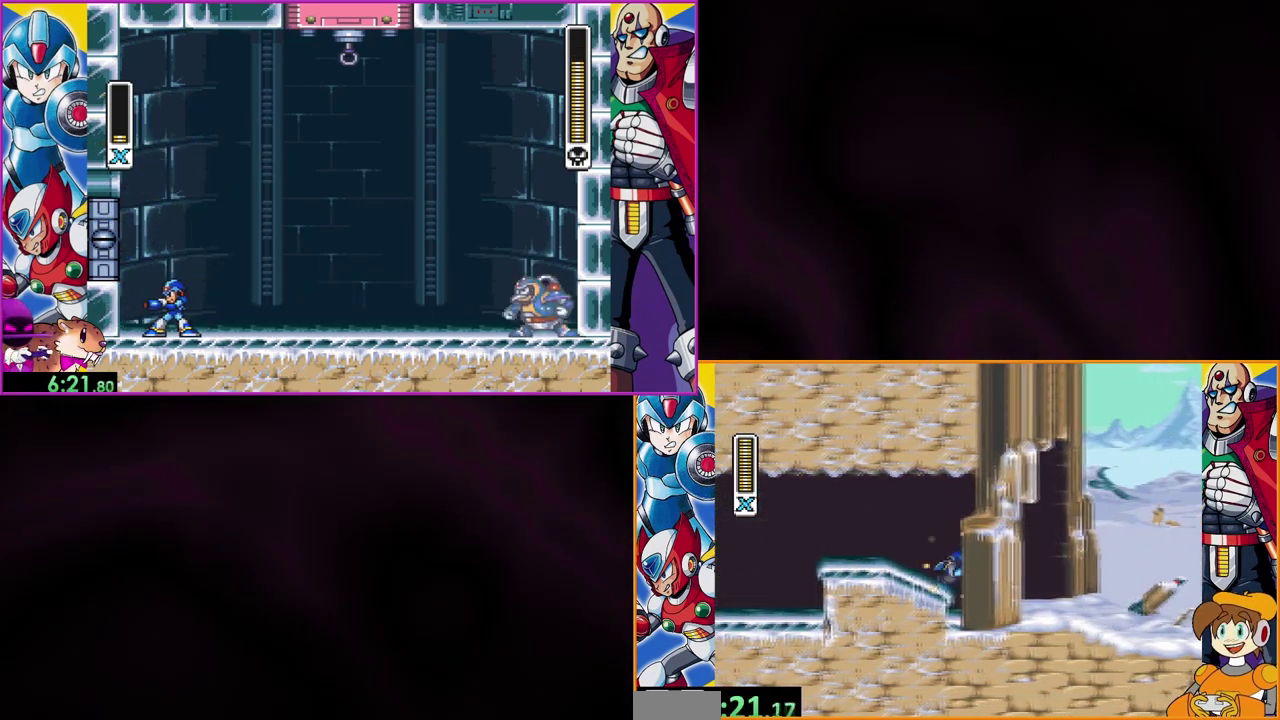
{"buttons": ["Y", "DPAD_RIGHT"], "events": []}
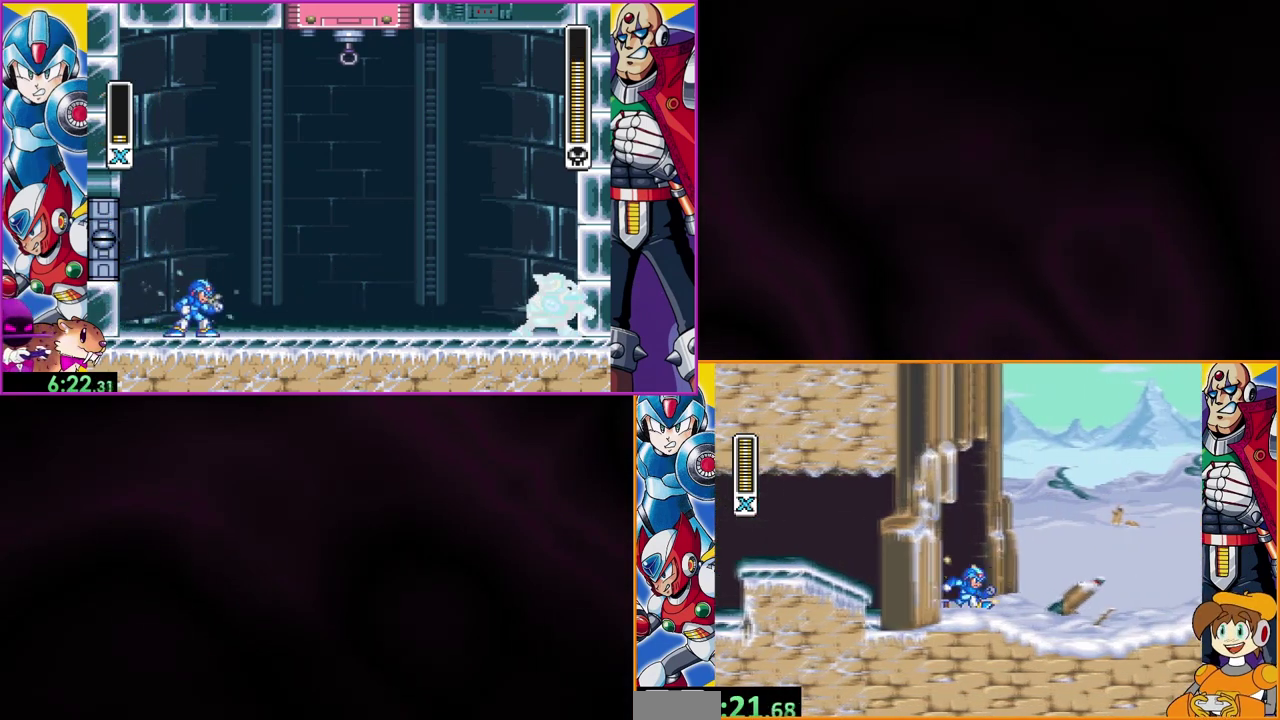
{"buttons": ["Y", "DPAD_RIGHT"], "events": []}
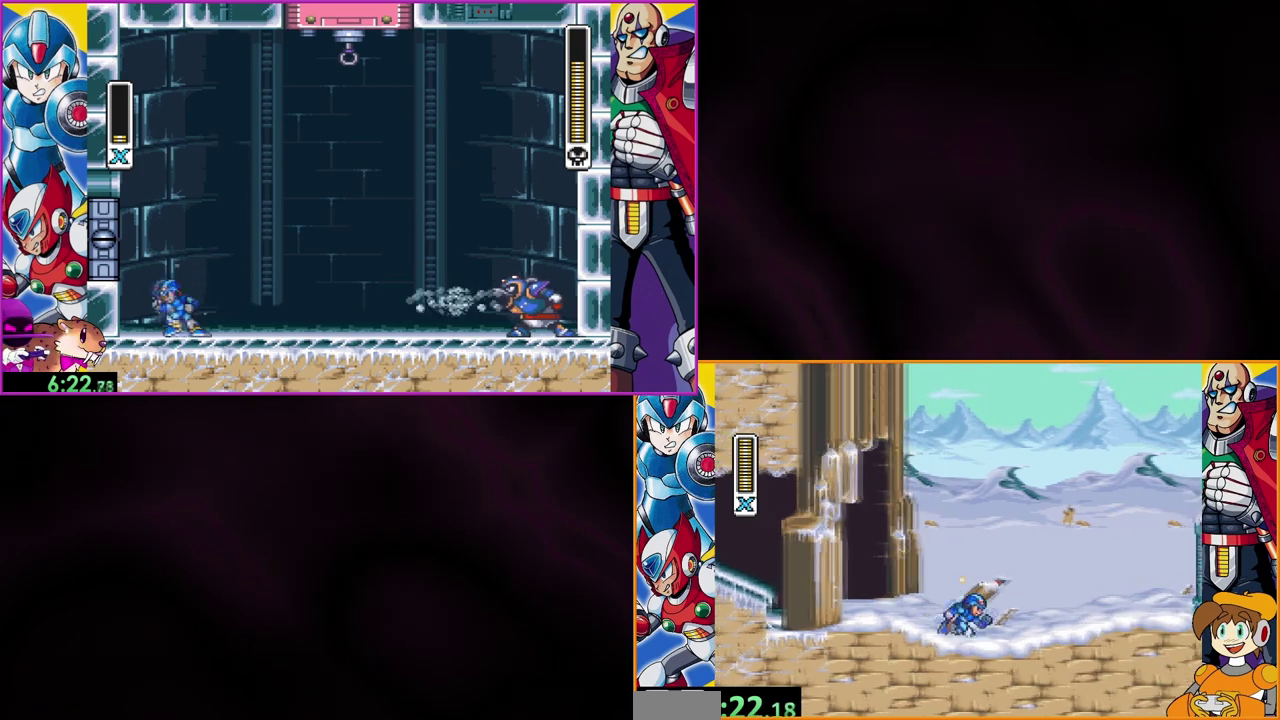
{"buttons": ["Y", "DPAD_RIGHT"], "events": []}
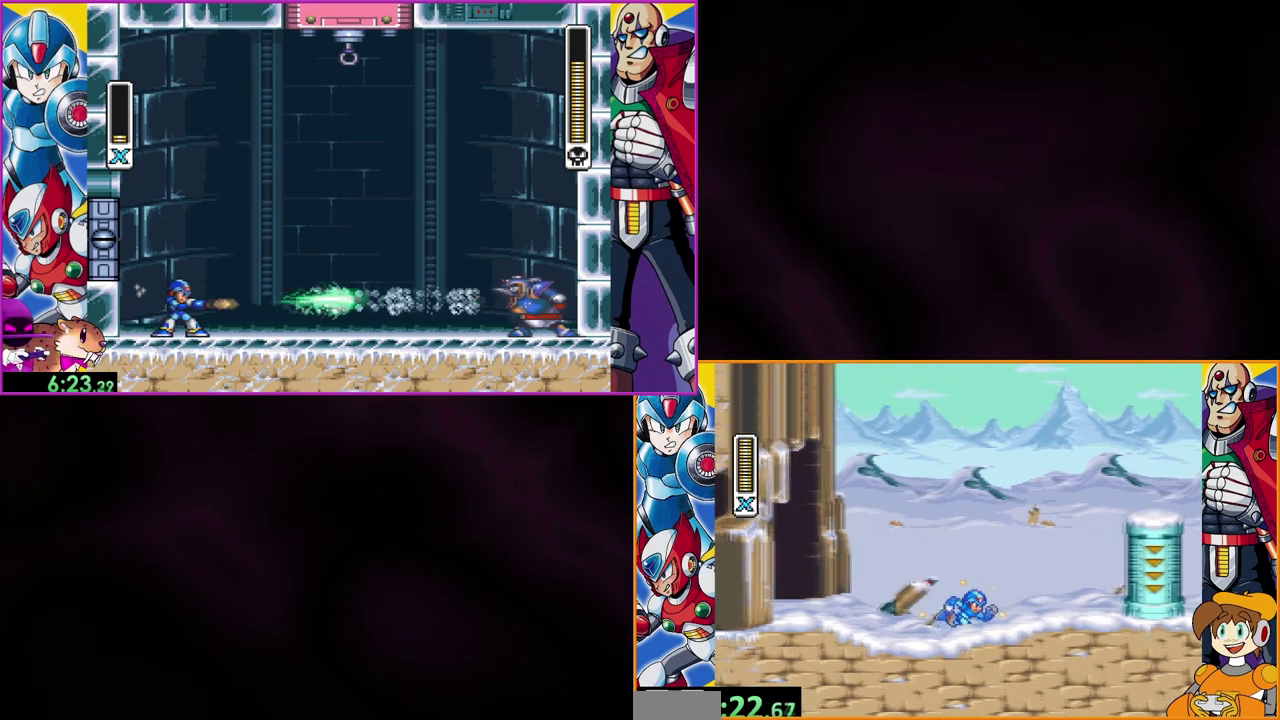
{"buttons": ["B", "Y", "DPAD_RIGHT"], "events": [[500, "B", "down"]]}
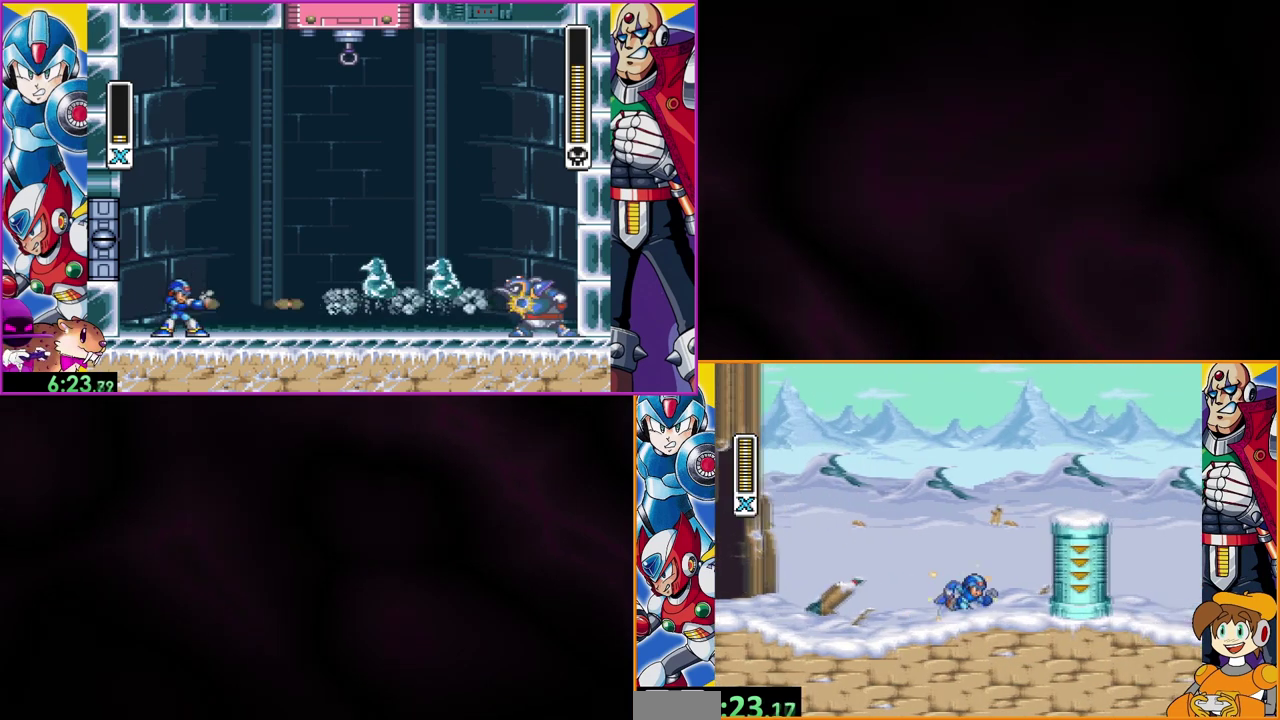
{"buttons": ["Y", "DPAD_RIGHT"], "events": [[367, "B", "up"]]}
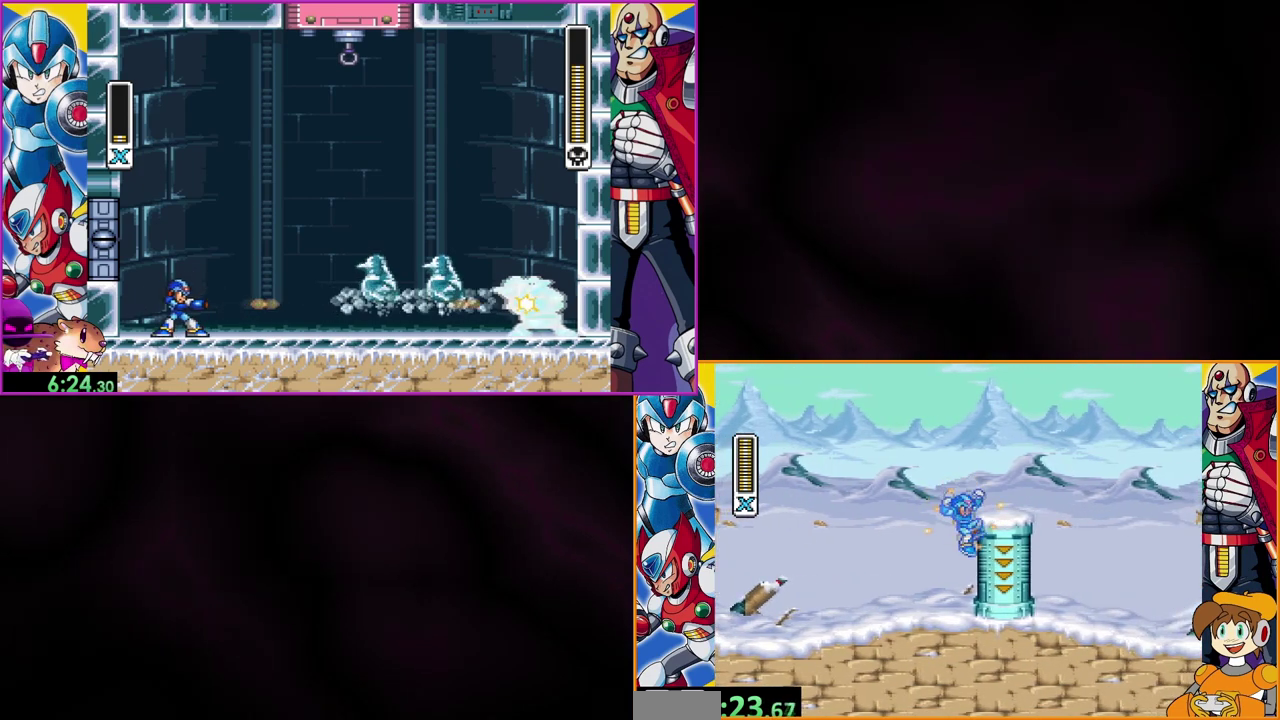
{"buttons": ["B", "Y", "DPAD_RIGHT"], "events": [[33, "B", "down"]]}
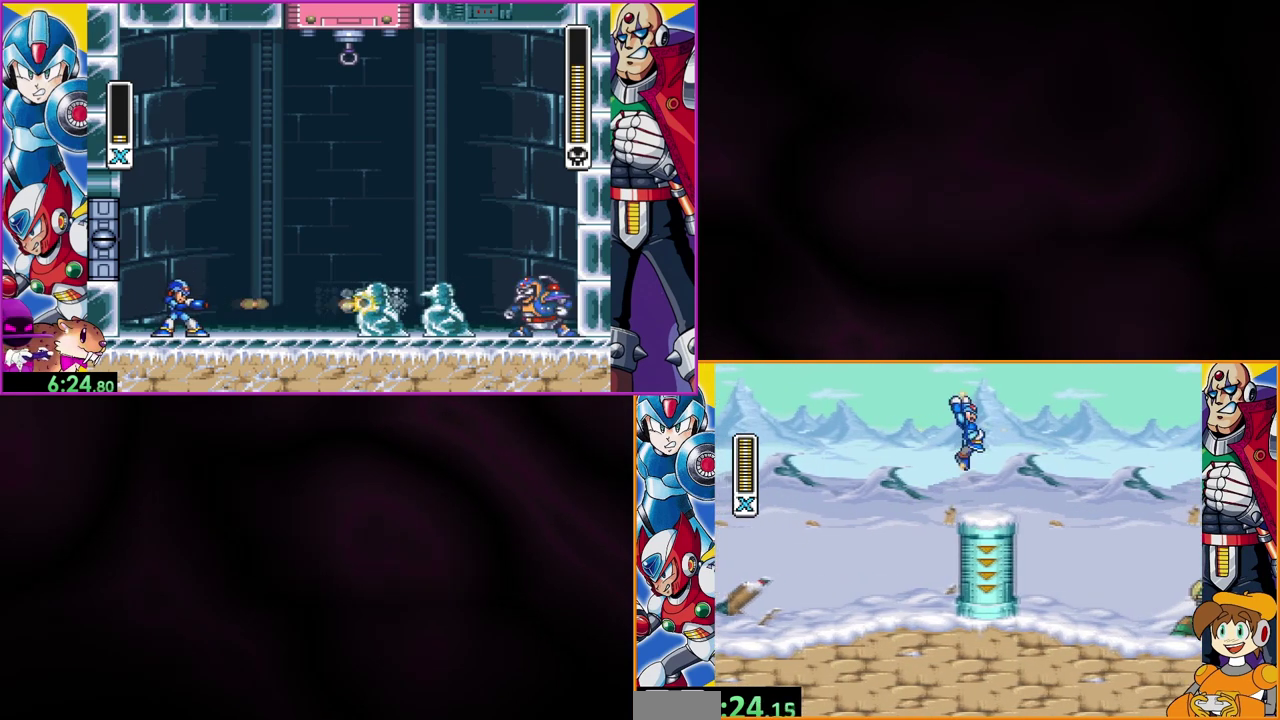
{"buttons": ["B", "Y", "DPAD_RIGHT"], "events": [[33, "B", "up"], [367, "B", "down"]]}
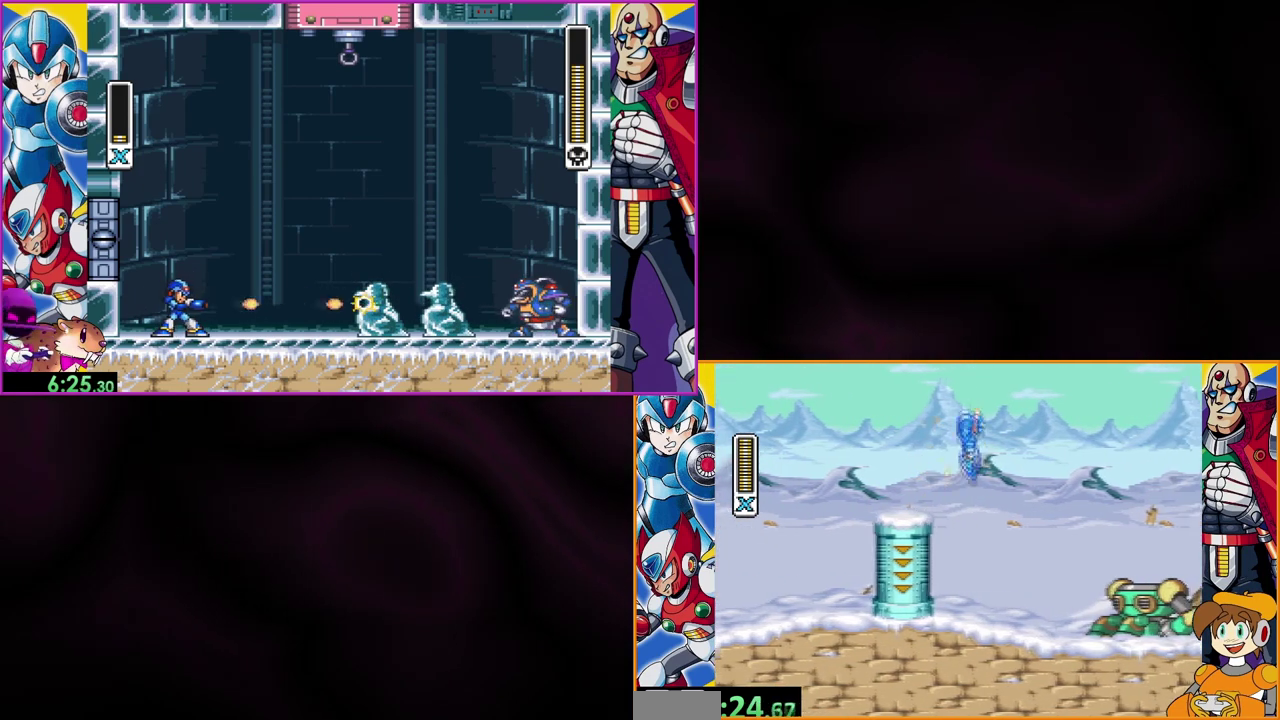
{"buttons": ["Y", "DPAD_RIGHT"], "events": [[33, "B", "up"], [67, "DPAD_RIGHT", "up"], [233, "DPAD_RIGHT", "down"]]}
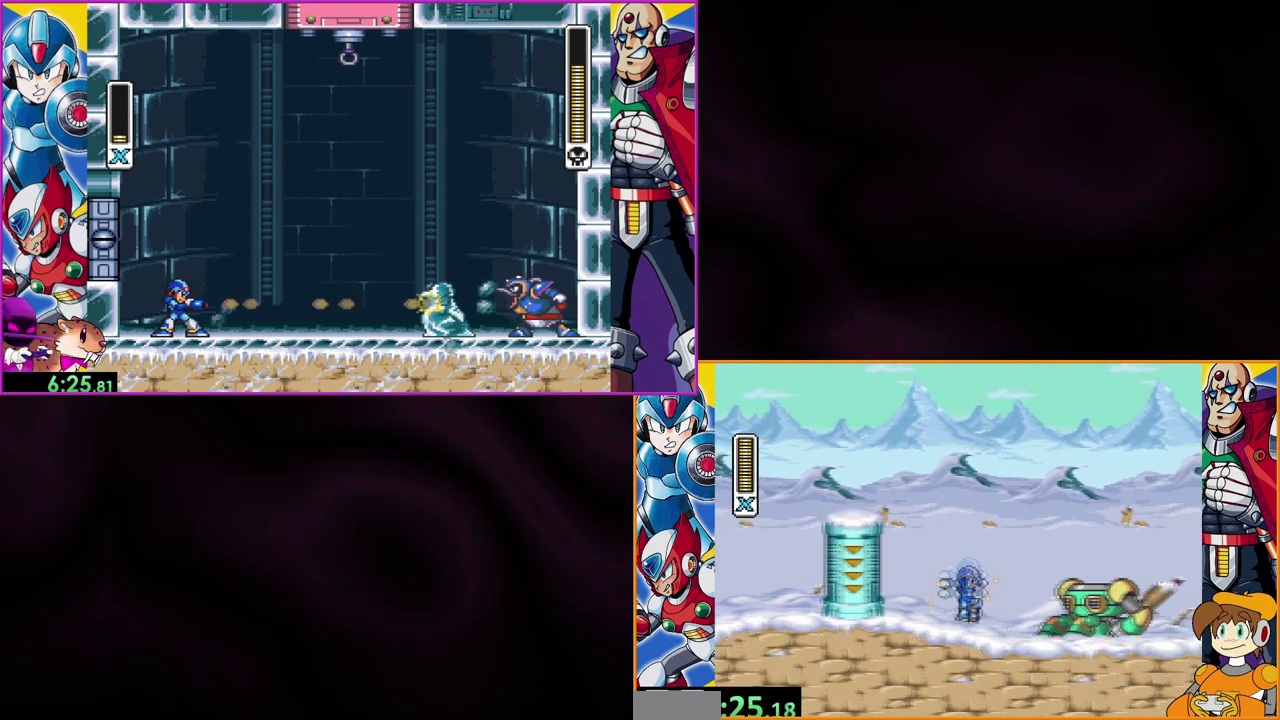
{"buttons": ["Y", "DPAD_RIGHT"], "events": [[100, "B", "down"], [433, "B", "up"]]}
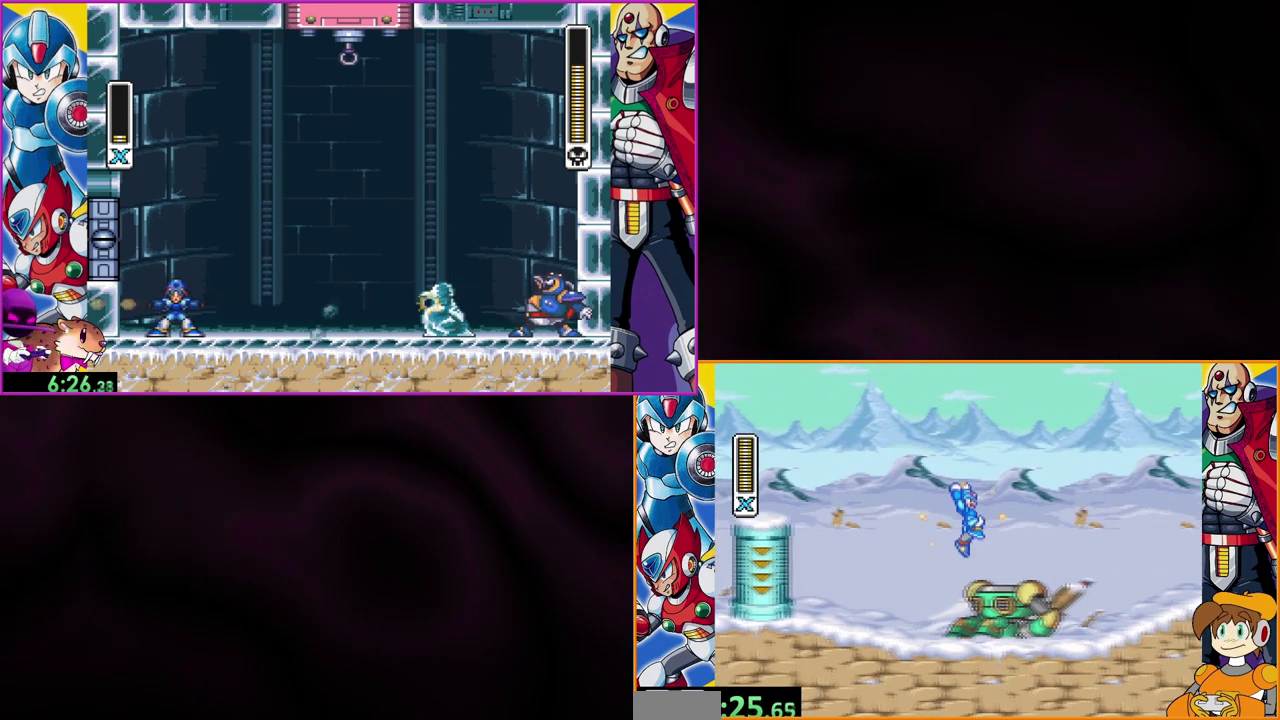
{"buttons": ["Y"], "events": [[267, "DPAD_RIGHT", "up"]]}
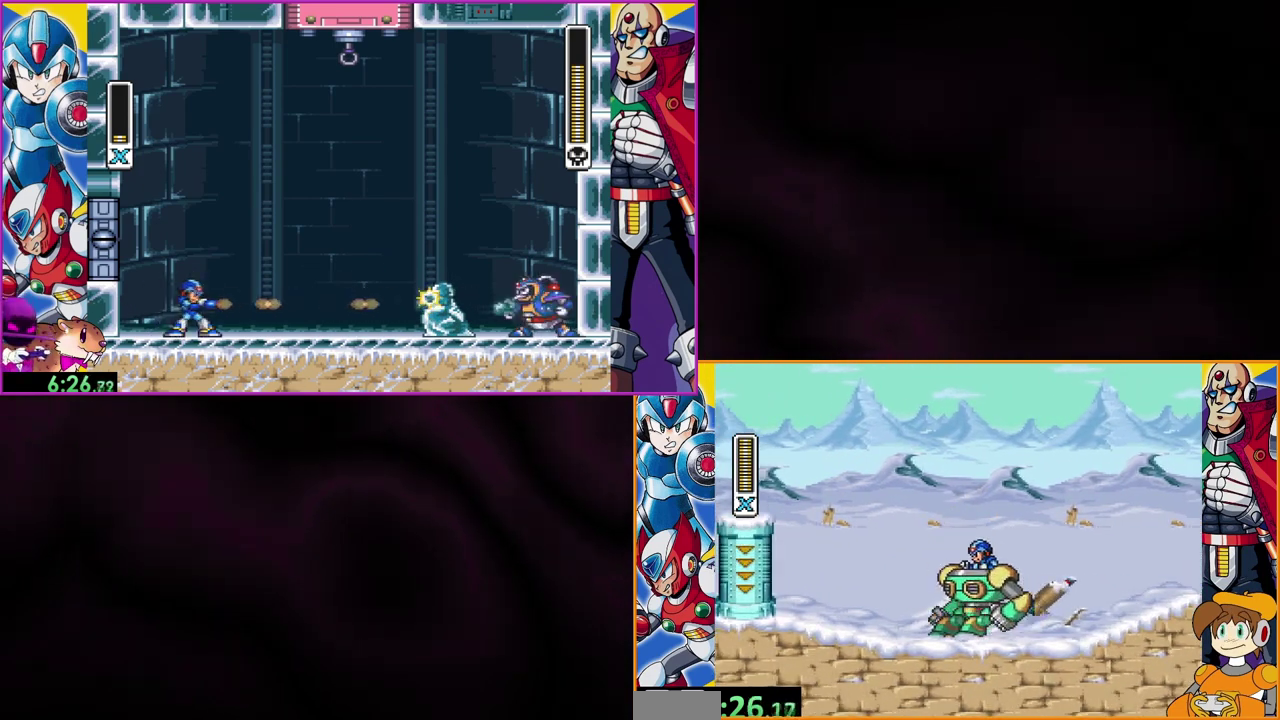
{"buttons": ["Y", "DPAD_RIGHT"], "events": [[133, "DPAD_RIGHT", "down"]]}
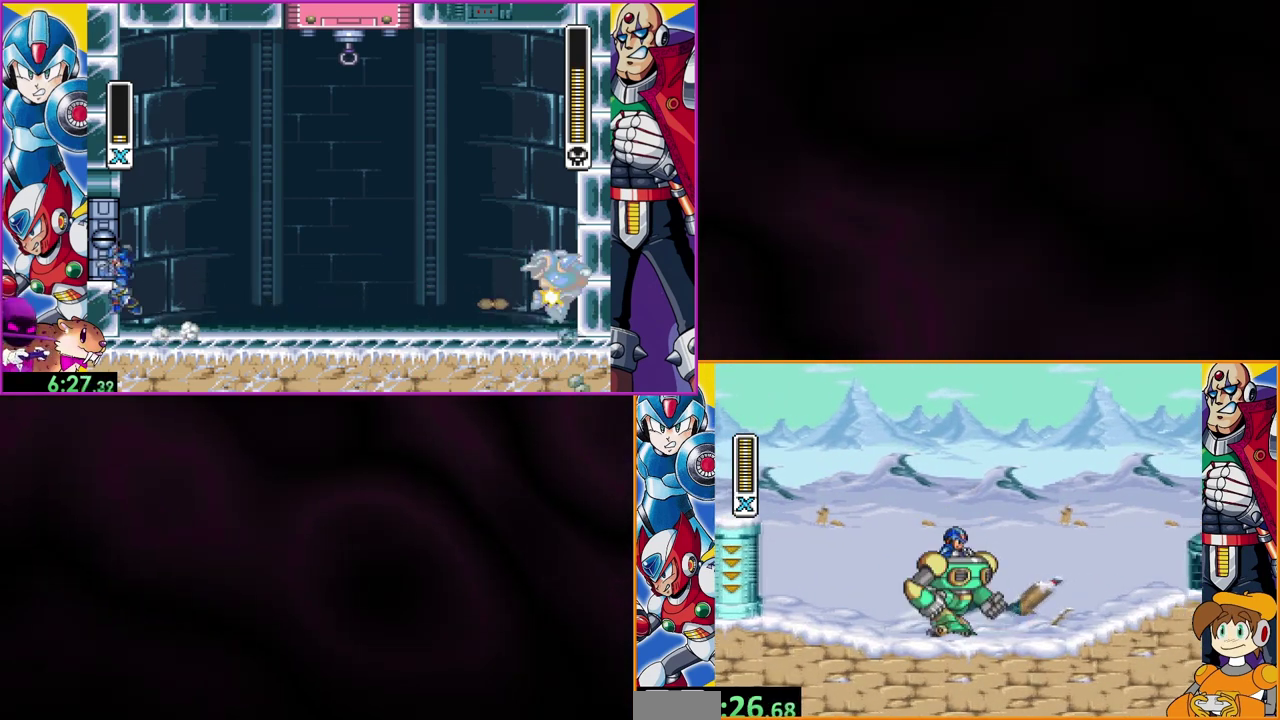
{"buttons": ["B", "Y", "DPAD_RIGHT"], "events": [[400, "B", "down"]]}
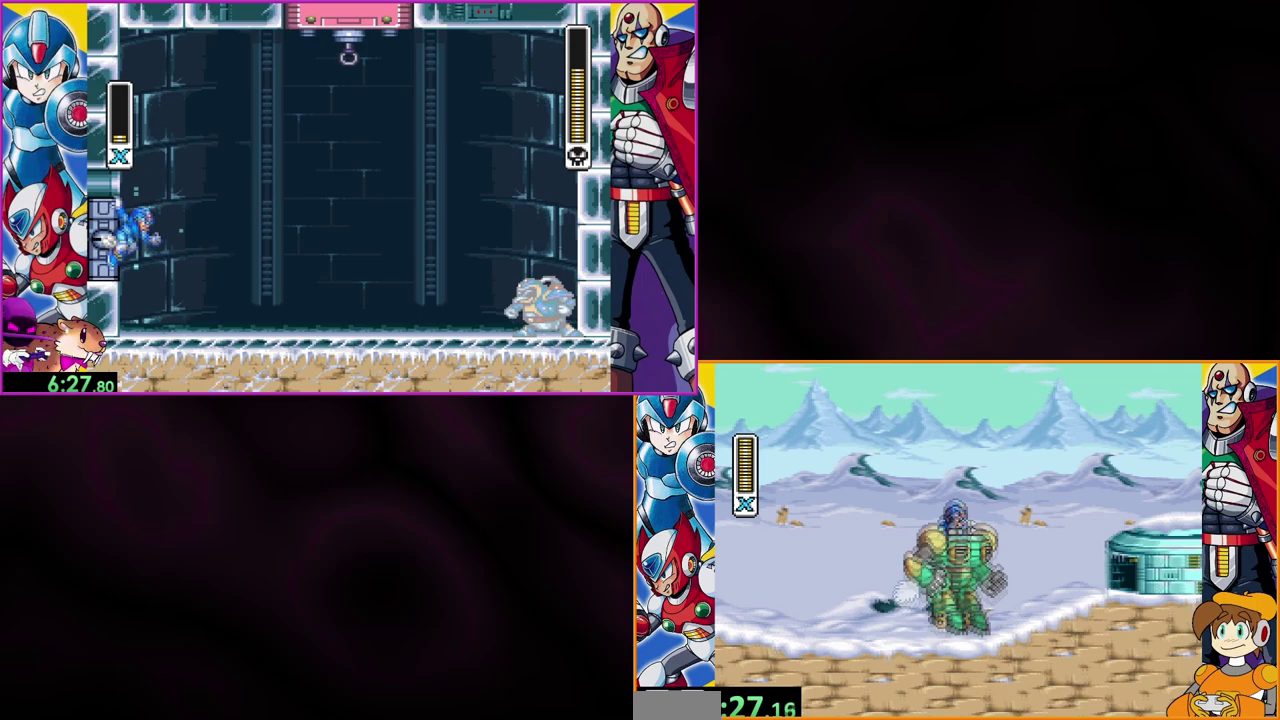
{"buttons": ["DPAD_RIGHT"], "events": [[200, "B", "up"], [200, "Y", "up"]]}
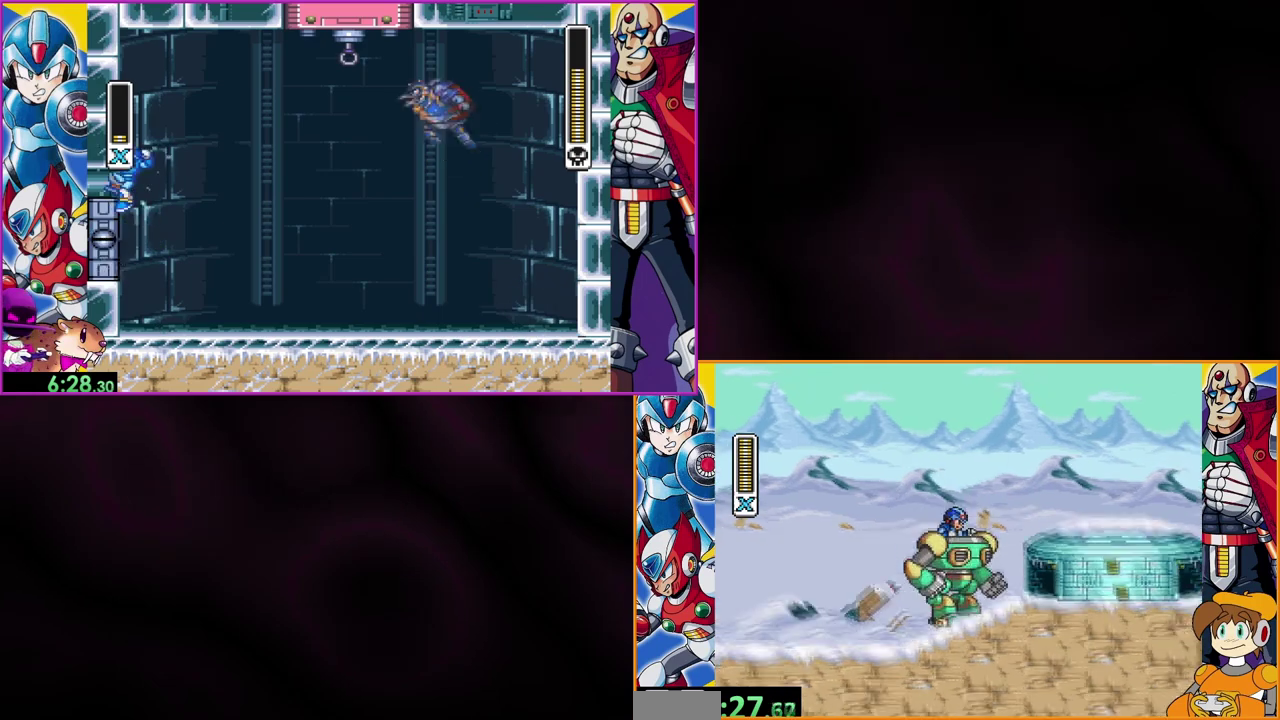
{"buttons": ["B", "DPAD_RIGHT"], "events": [[167, "B", "down"]]}
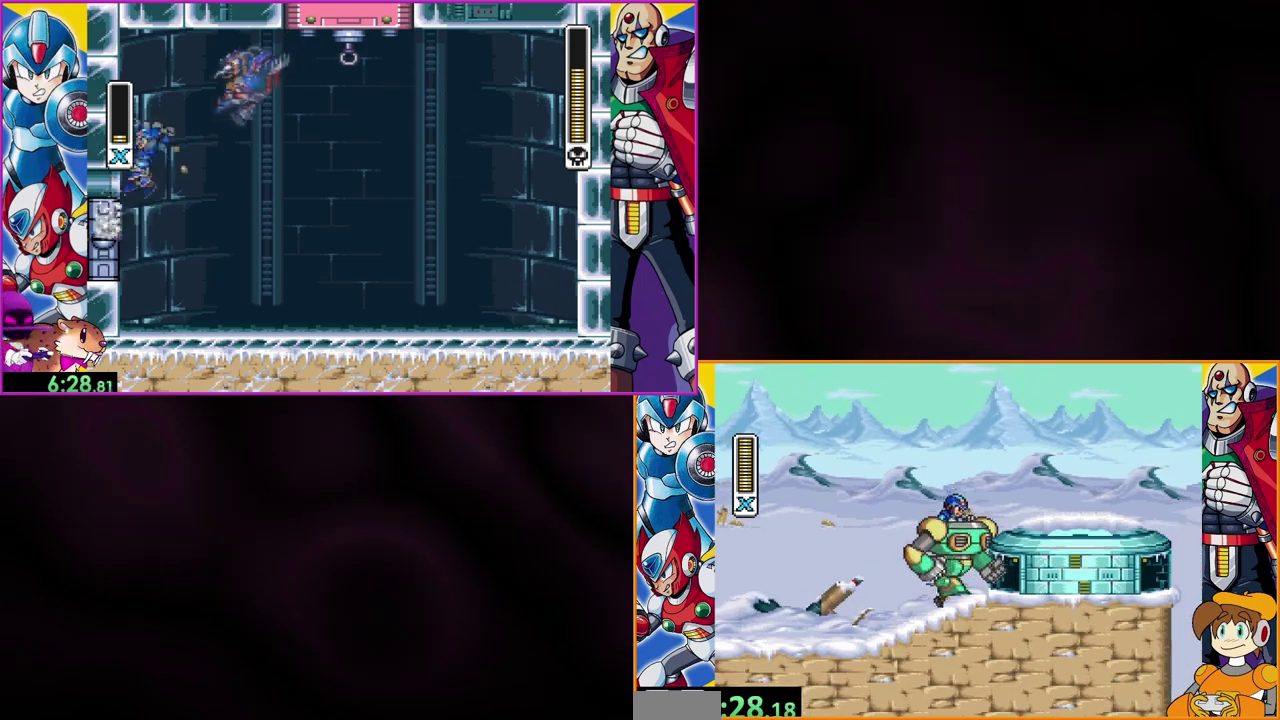
{"buttons": ["B", "DPAD_RIGHT"], "events": []}
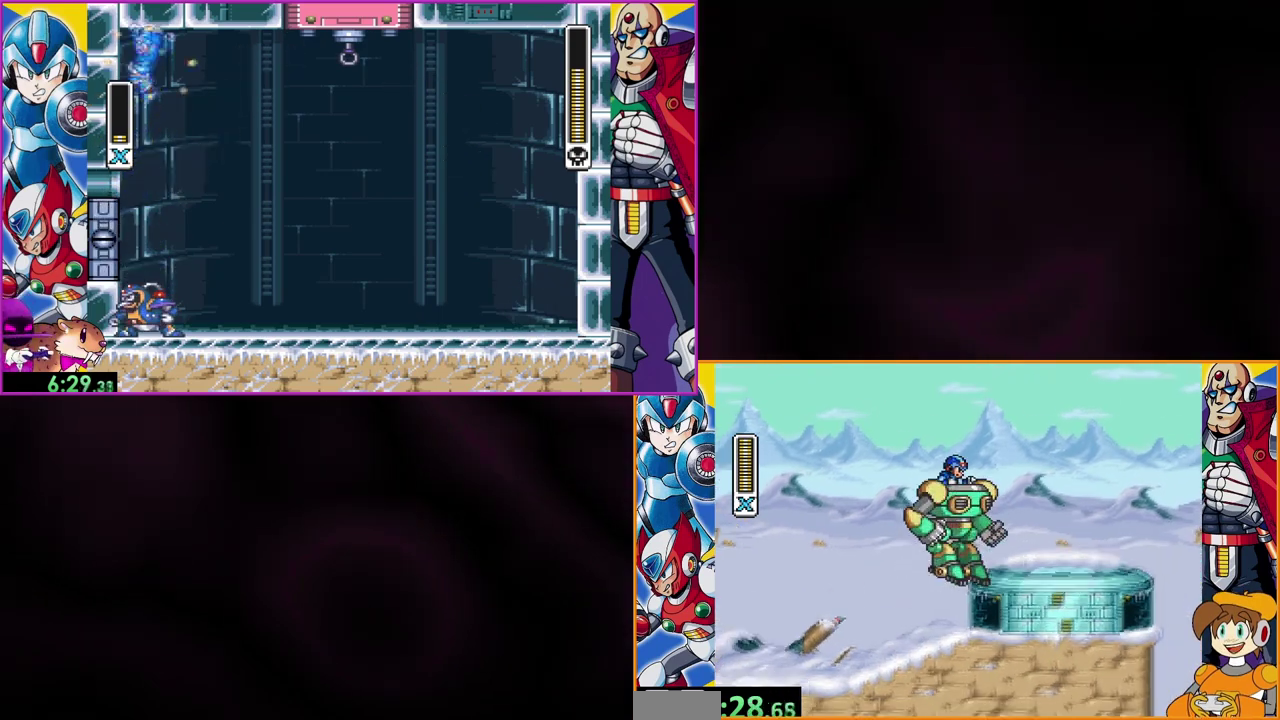
{"buttons": ["A", "DPAD_RIGHT"], "events": [[233, "B", "up"], [467, "A", "down"]]}
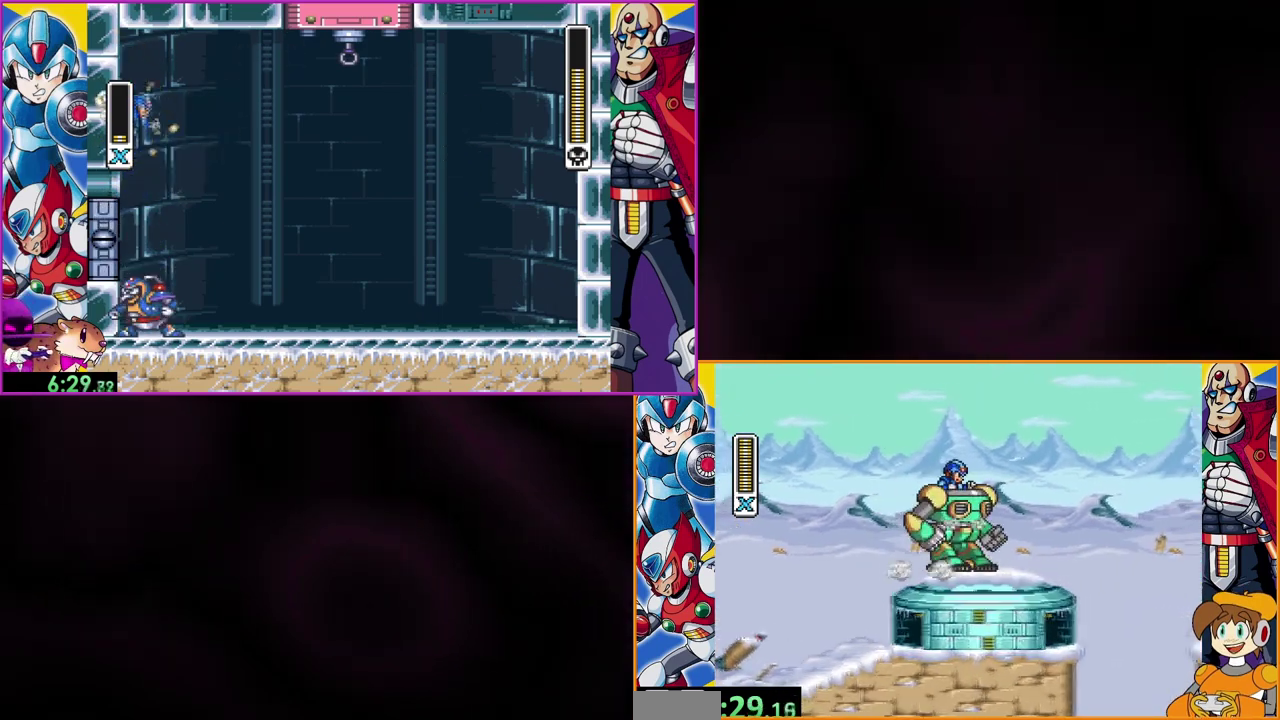
{"buttons": ["A", "B", "DPAD_RIGHT"], "events": [[267, "B", "down"]]}